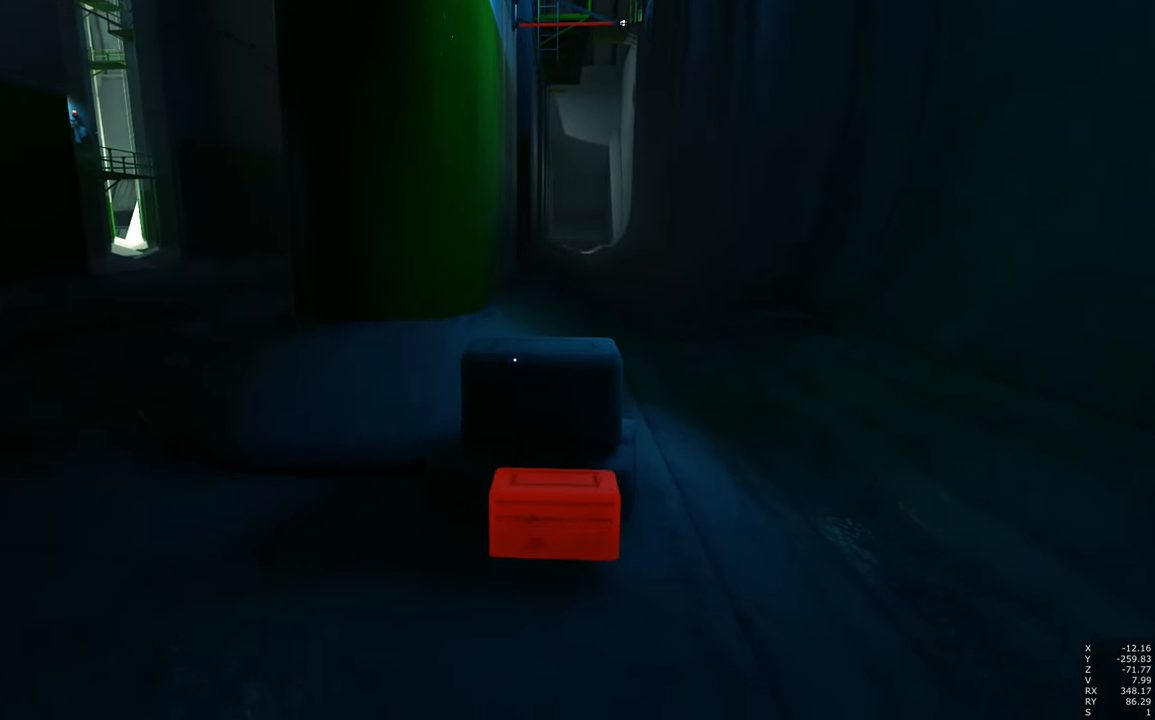
Gameplay with keyboard and mouse; each line is a JSON object with the keys and mouse buttons held at the frame after it. "events" lists presses ("down") and releases ("up") of "a", "c", "ctrl", "d", "e", "escape", "f", "q", "s", "shift", "space", "tab", "w", "z", "mouse_left" and "mouse_right" between this image and that frame as [ms after this image, input, new state], when the widget could be followed in between. "mouse_left", "mouse_right" = the "left", "right" buttons of the "mouse" list. No other keys are recorded. Mouse movement is not recorded.
{"keys": [], "mouse": [], "events": [[417, "w", "up"]]}
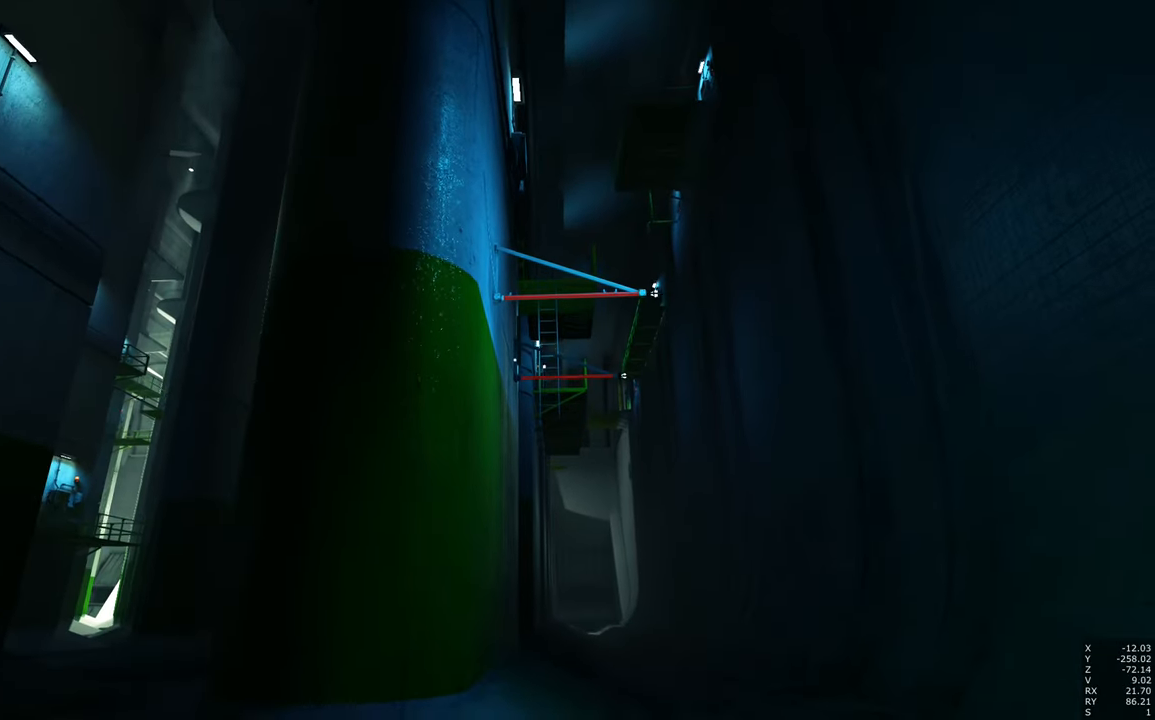
{"keys": [], "mouse": [], "events": []}
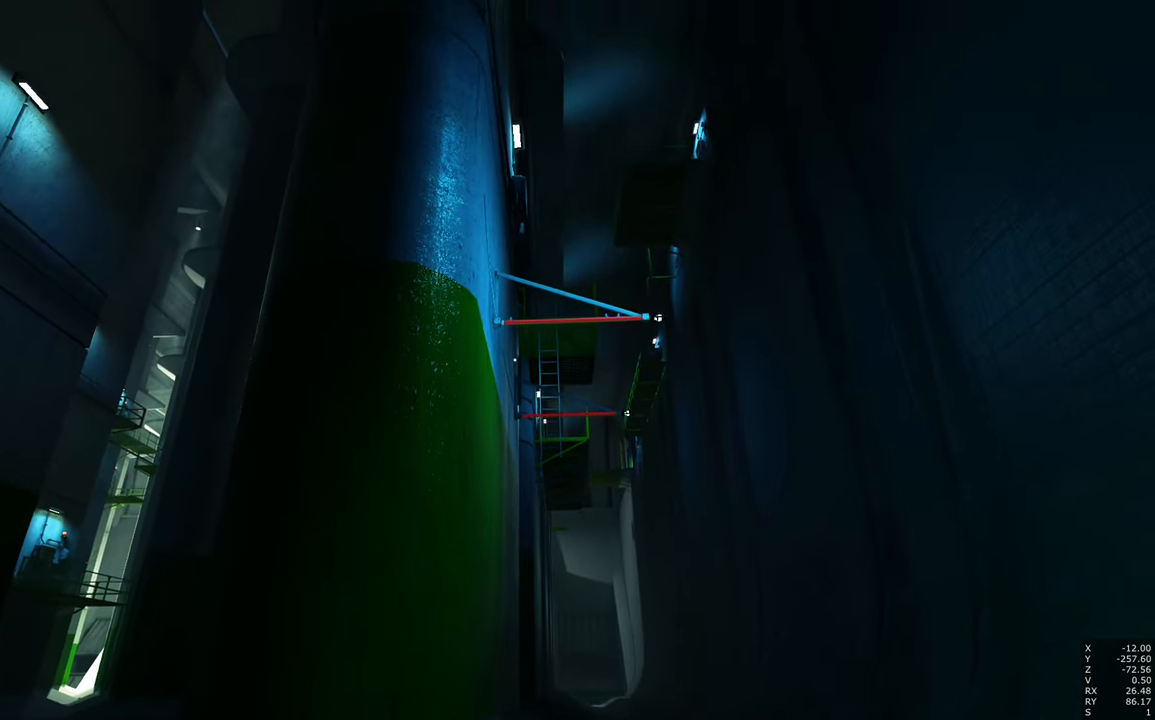
{"keys": [], "mouse": [], "events": []}
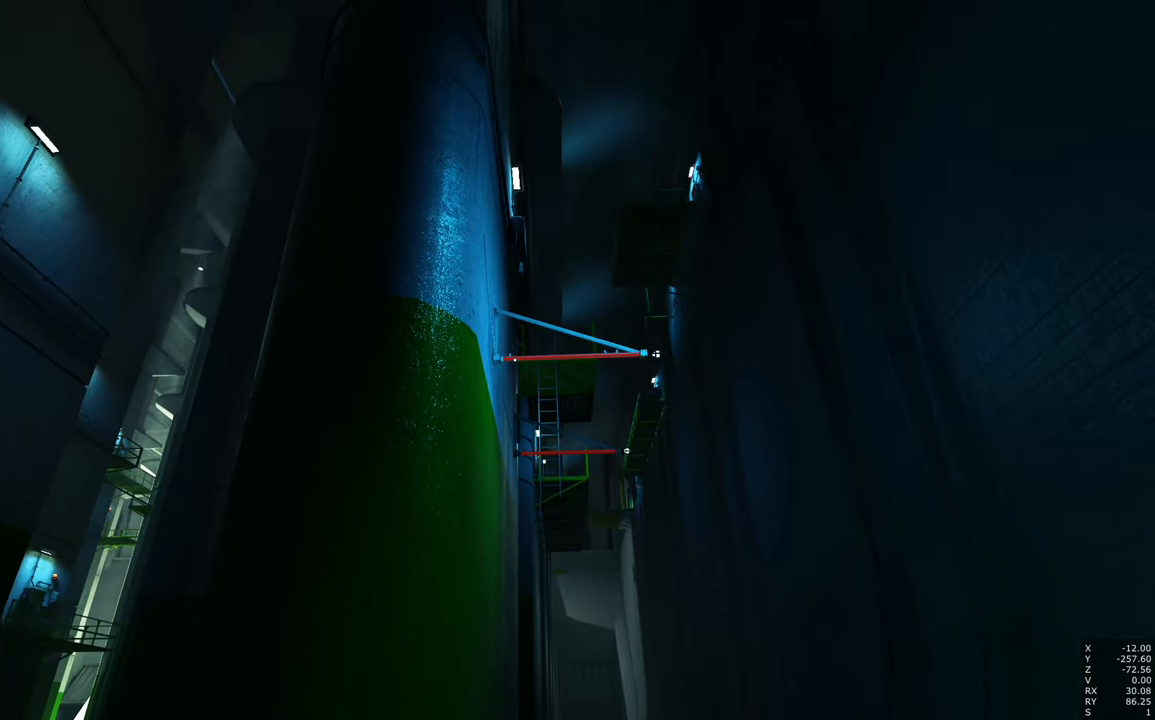
{"keys": [], "mouse": [], "events": []}
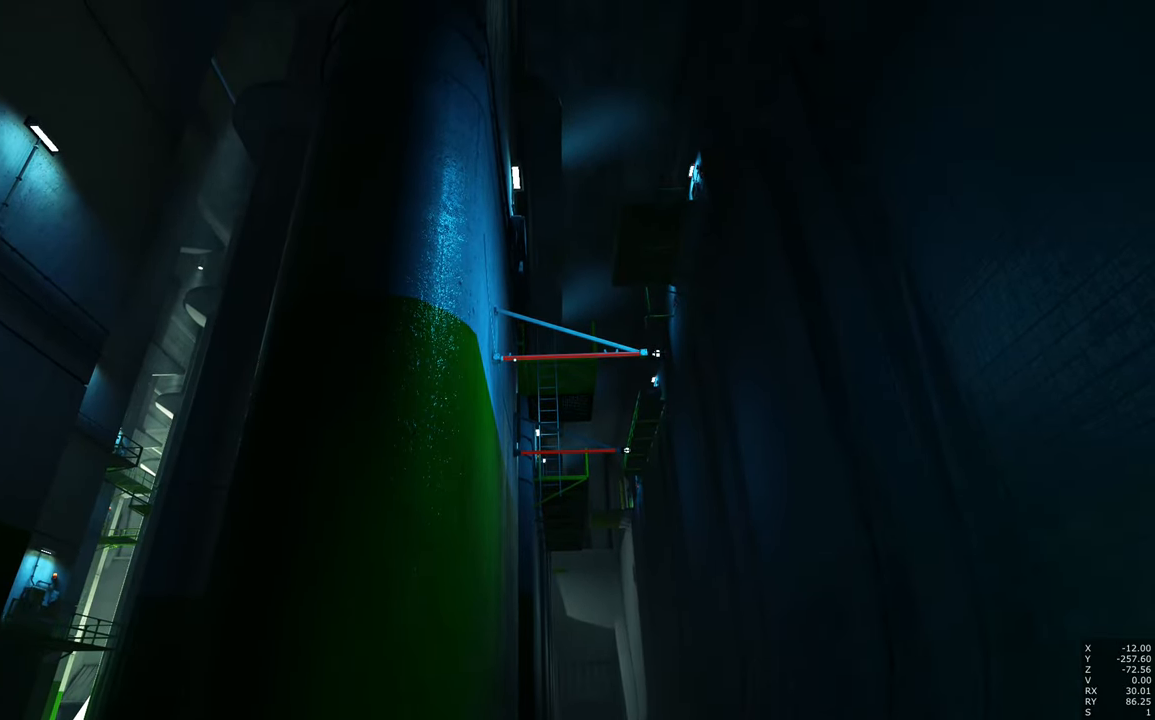
{"keys": [], "mouse": [], "events": []}
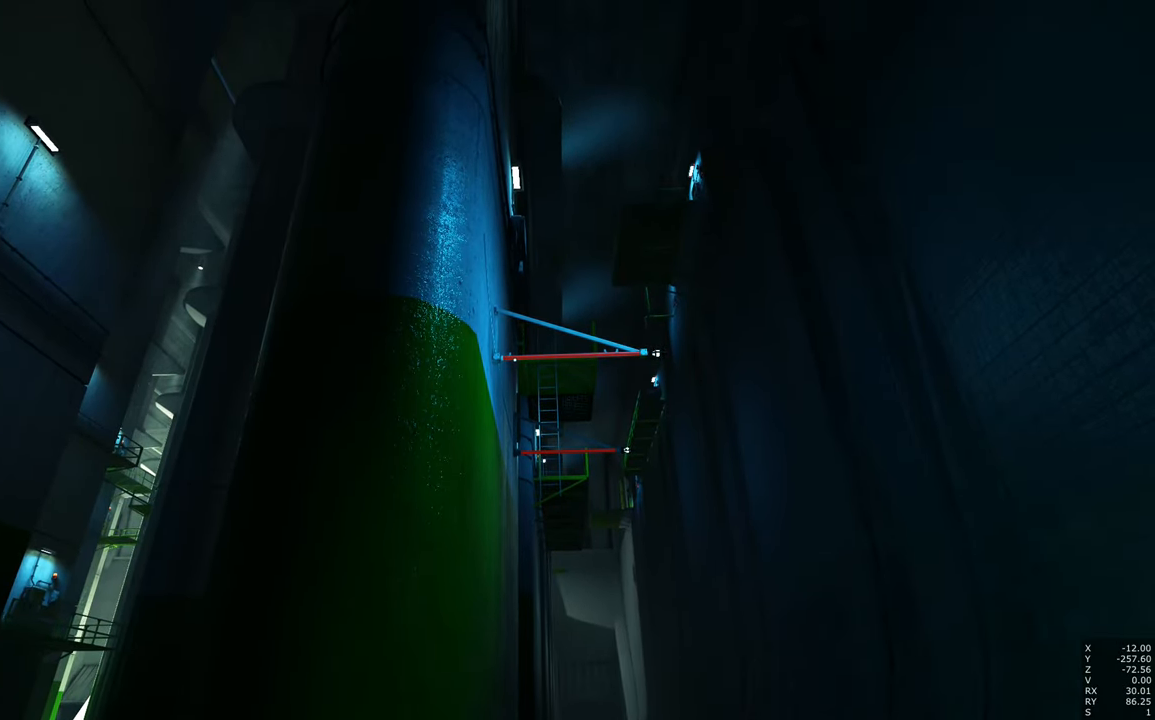
{"keys": [], "mouse": [], "events": []}
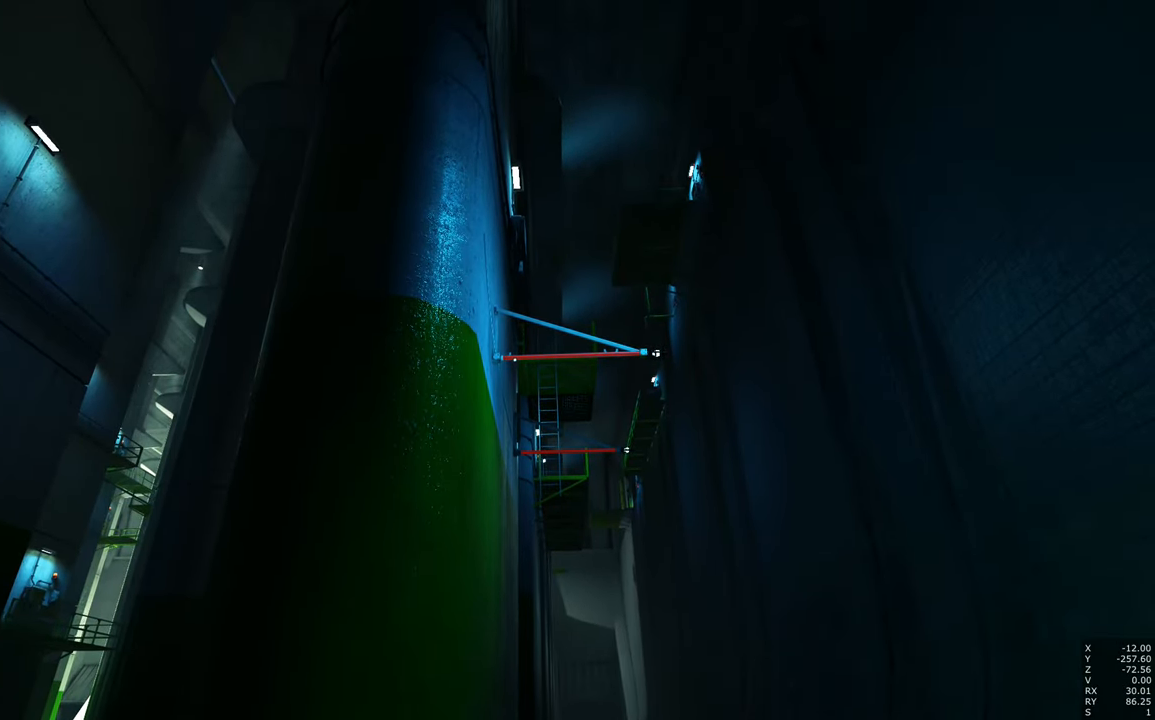
{"keys": [], "mouse": [], "events": []}
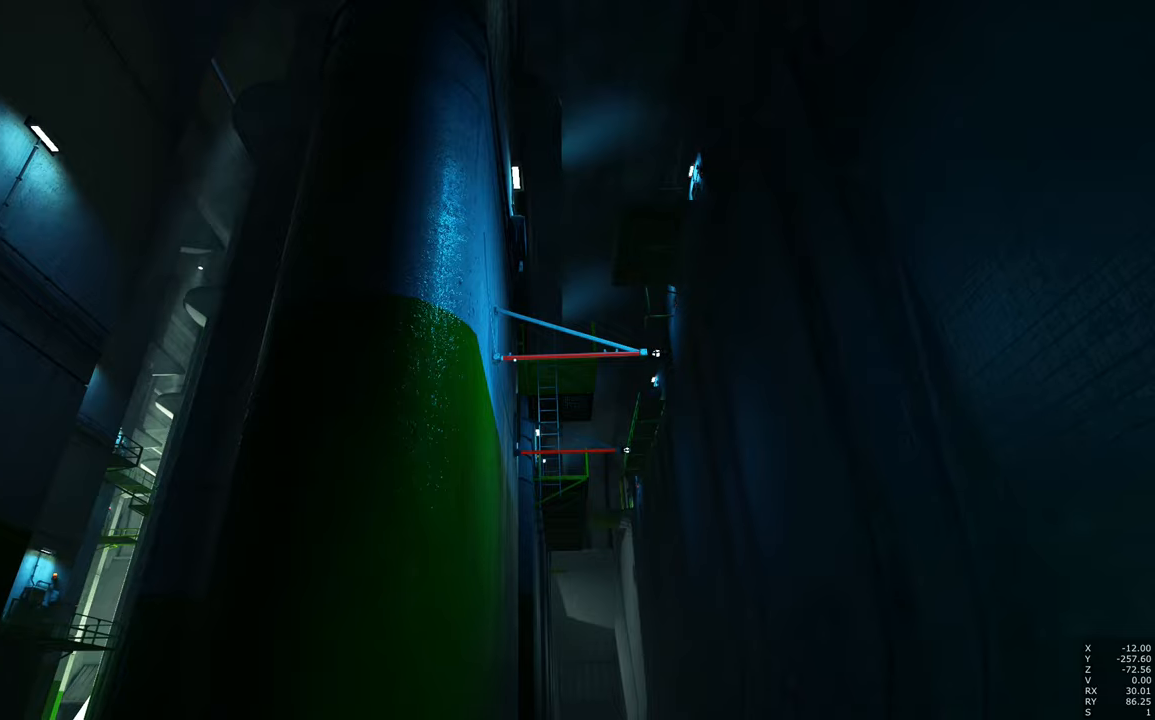
{"keys": ["s"], "mouse": [], "events": [[434, "s", "down"]]}
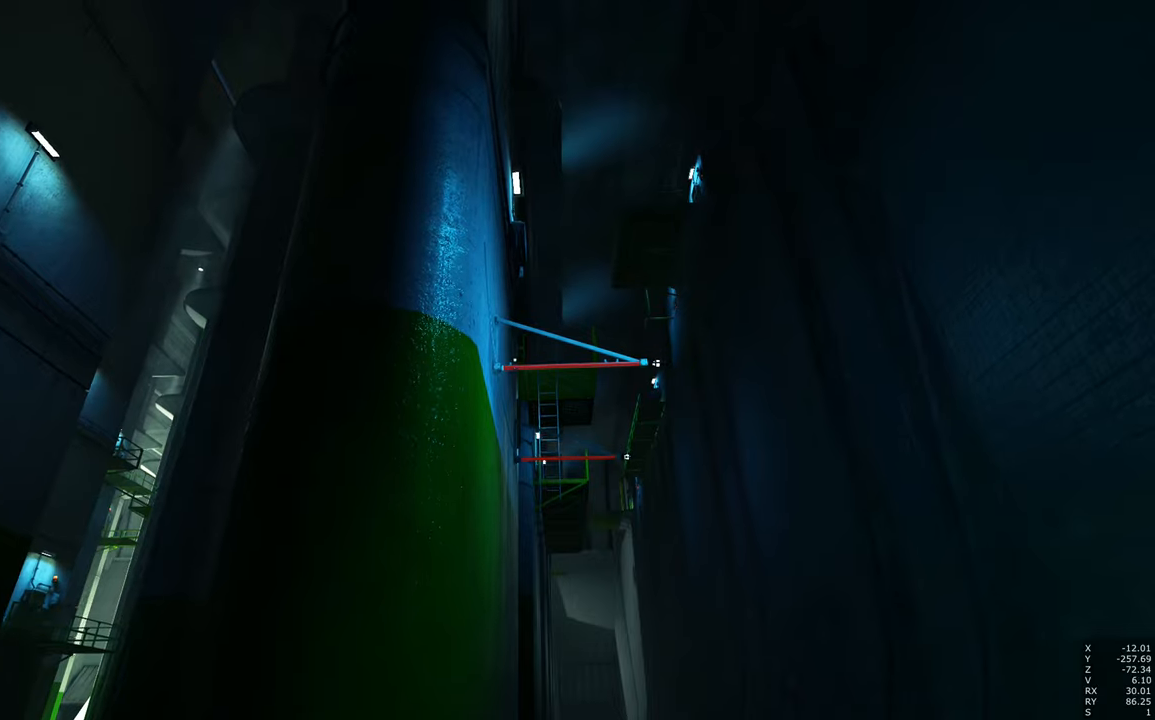
{"keys": ["s"], "mouse": [], "events": []}
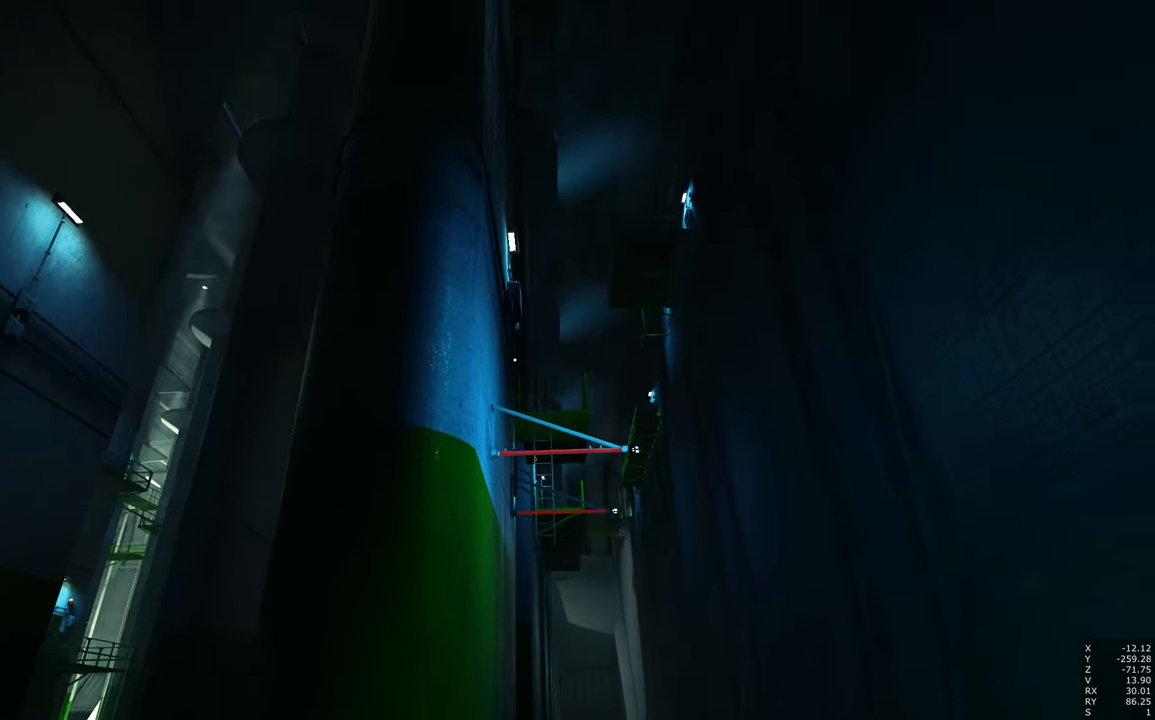
{"keys": ["s"], "mouse": [], "events": []}
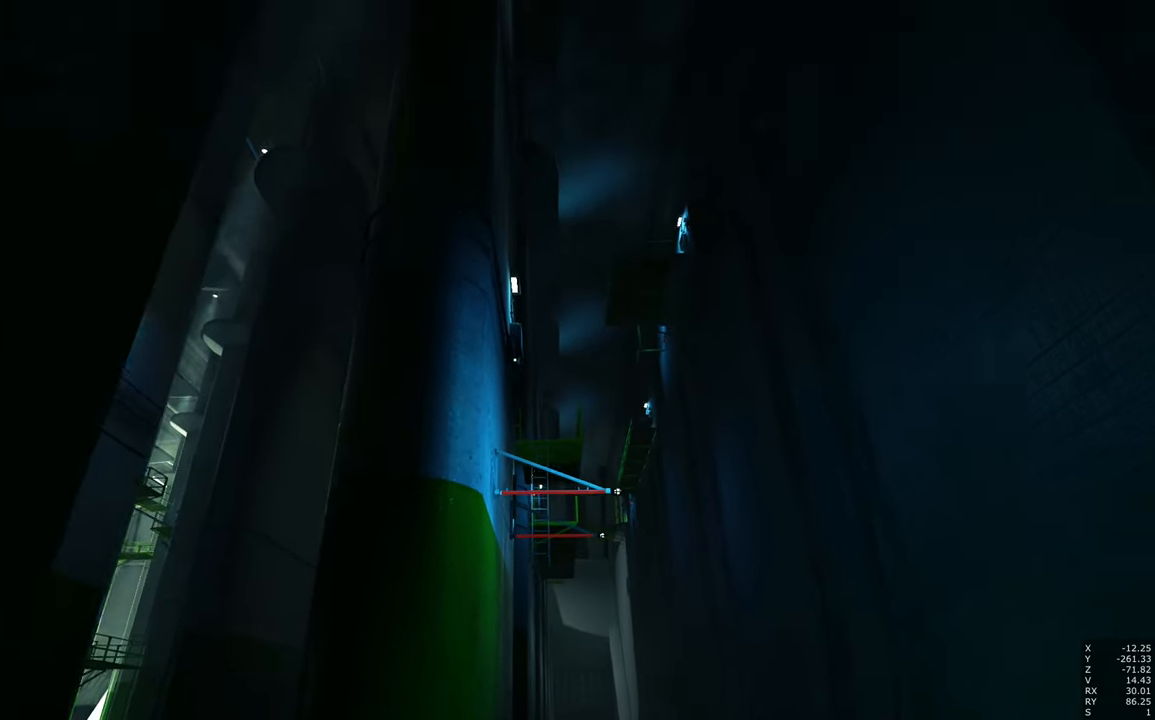
{"keys": [], "mouse": [], "events": [[100, "s", "up"]]}
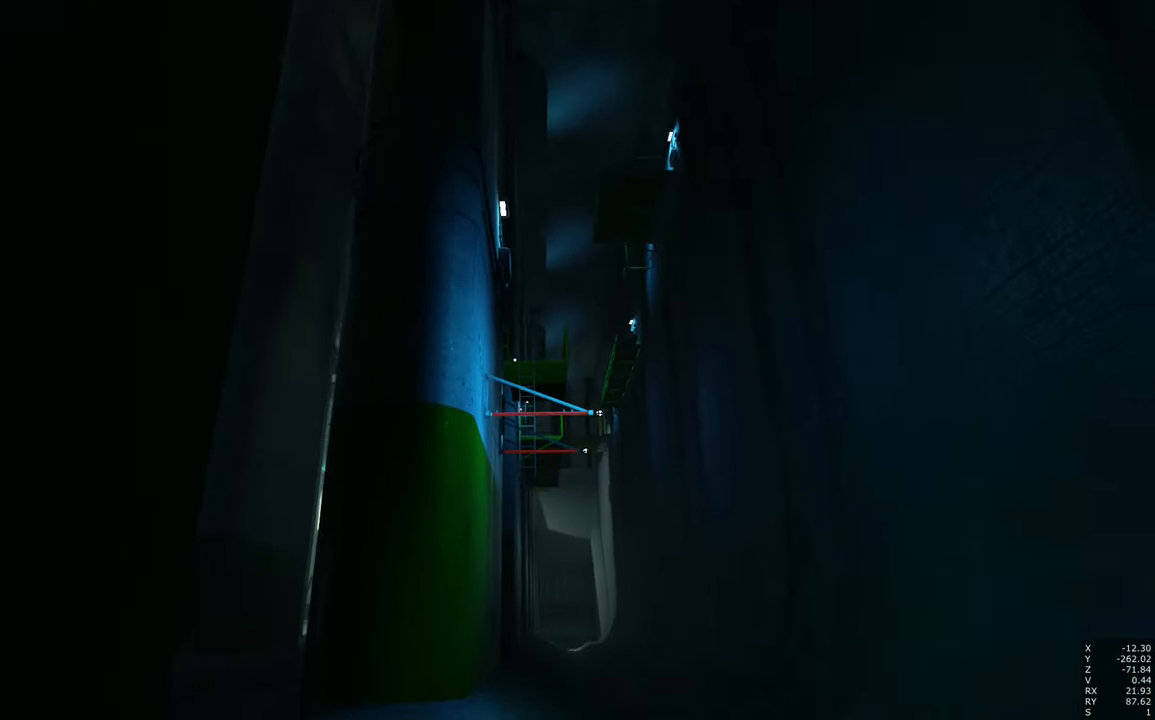
{"keys": [], "mouse": [], "events": [[134, "w", "down"], [400, "w", "up"]]}
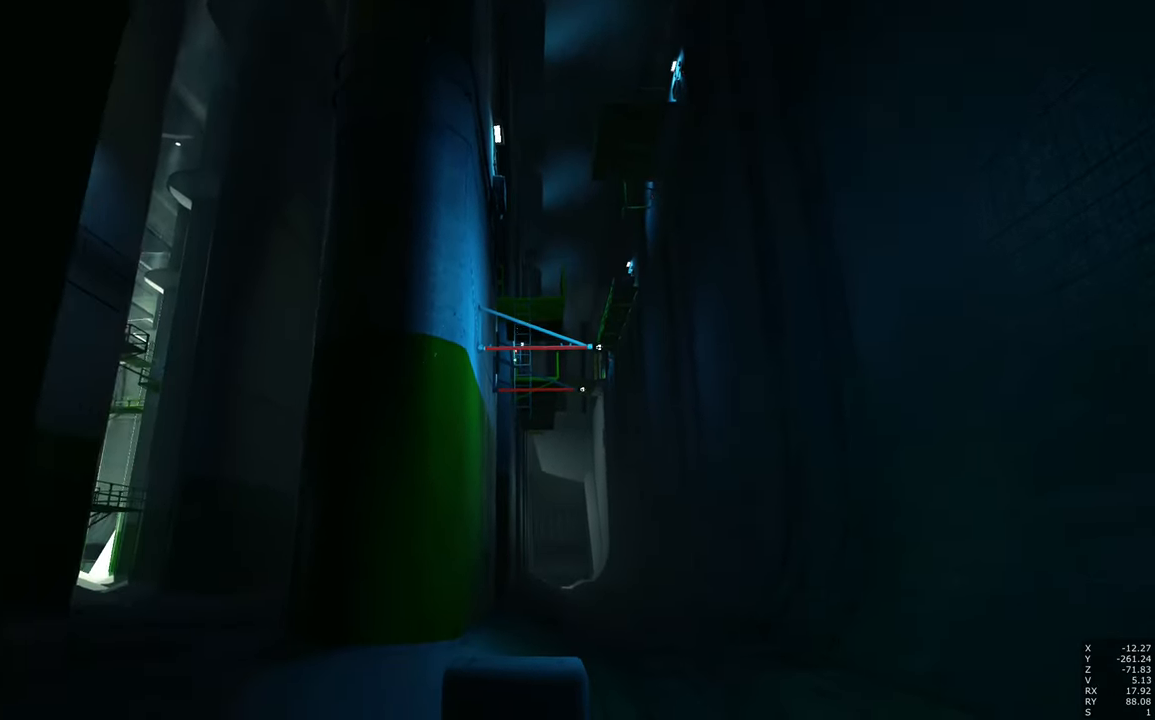
{"keys": [], "mouse": [], "events": []}
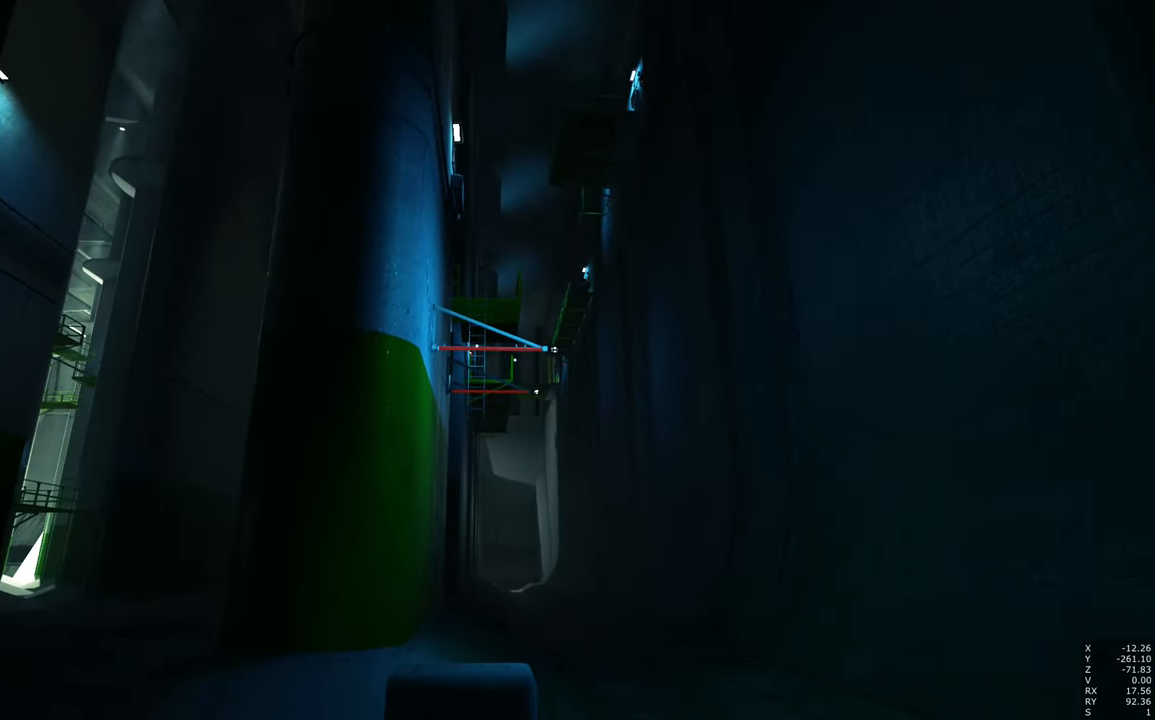
{"keys": [], "mouse": [], "events": []}
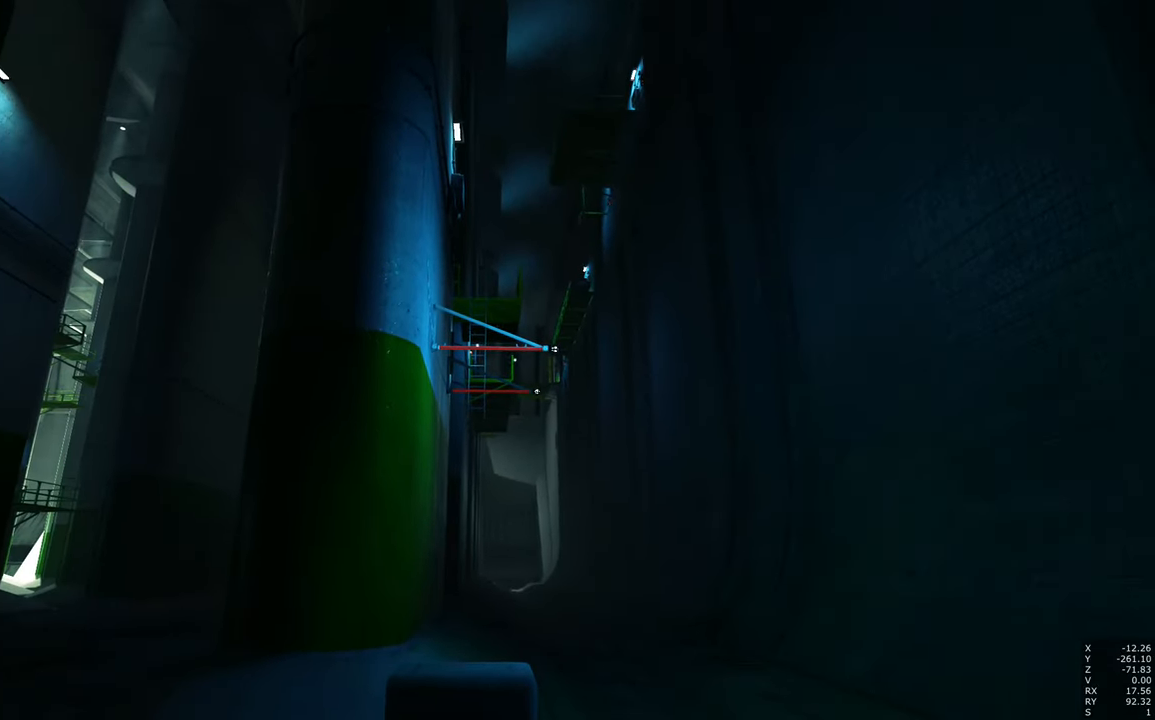
{"keys": [], "mouse": [], "events": []}
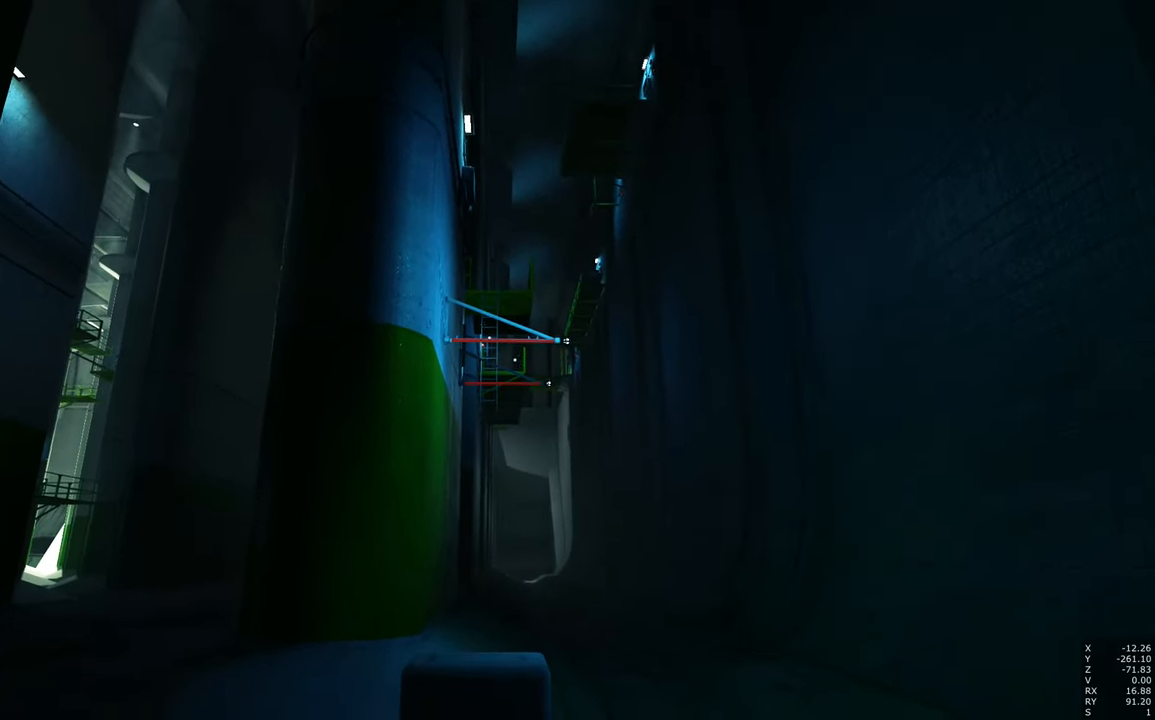
{"keys": ["w"], "mouse": [], "events": [[50, "d", "down"], [100, "w", "down"], [184, "d", "up"]]}
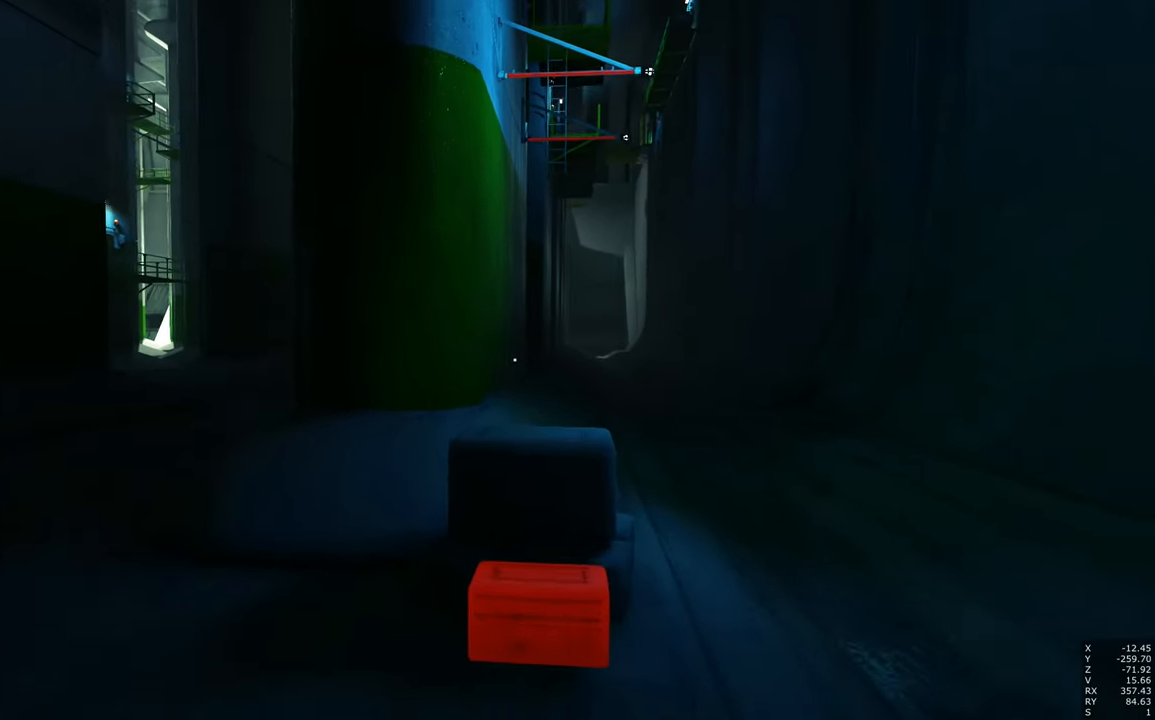
{"keys": ["w"], "mouse": [], "events": []}
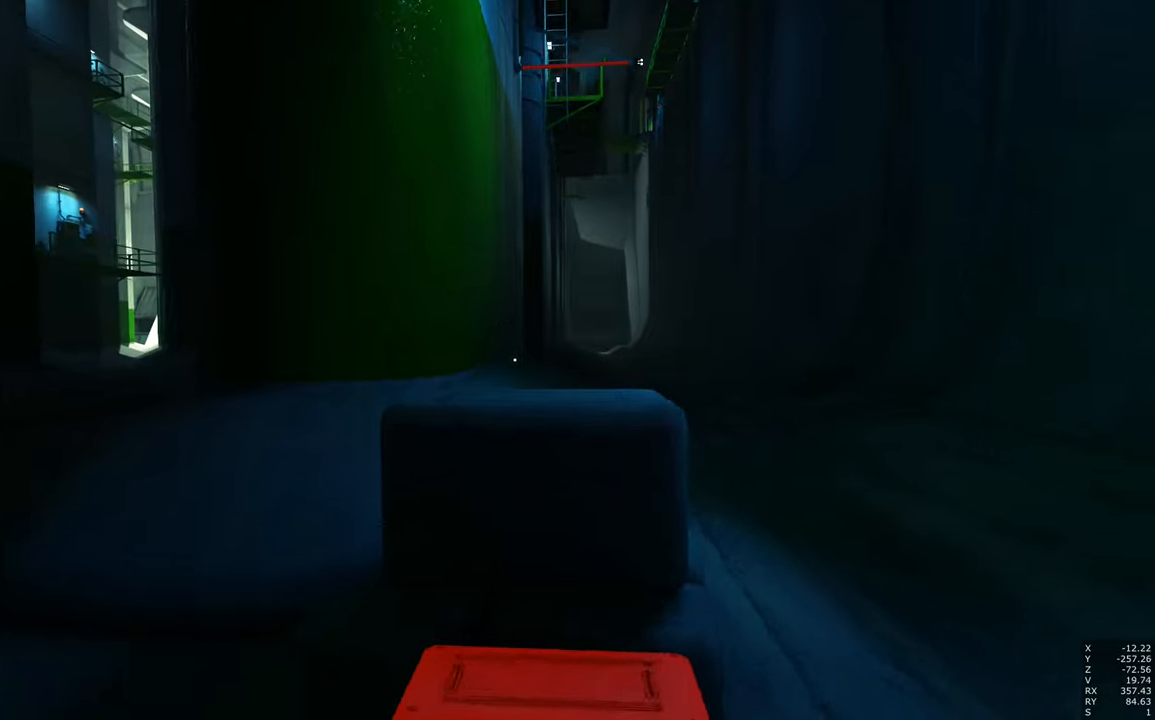
{"keys": ["w"], "mouse": [], "events": [[166, "space", "down"], [266, "space", "up"]]}
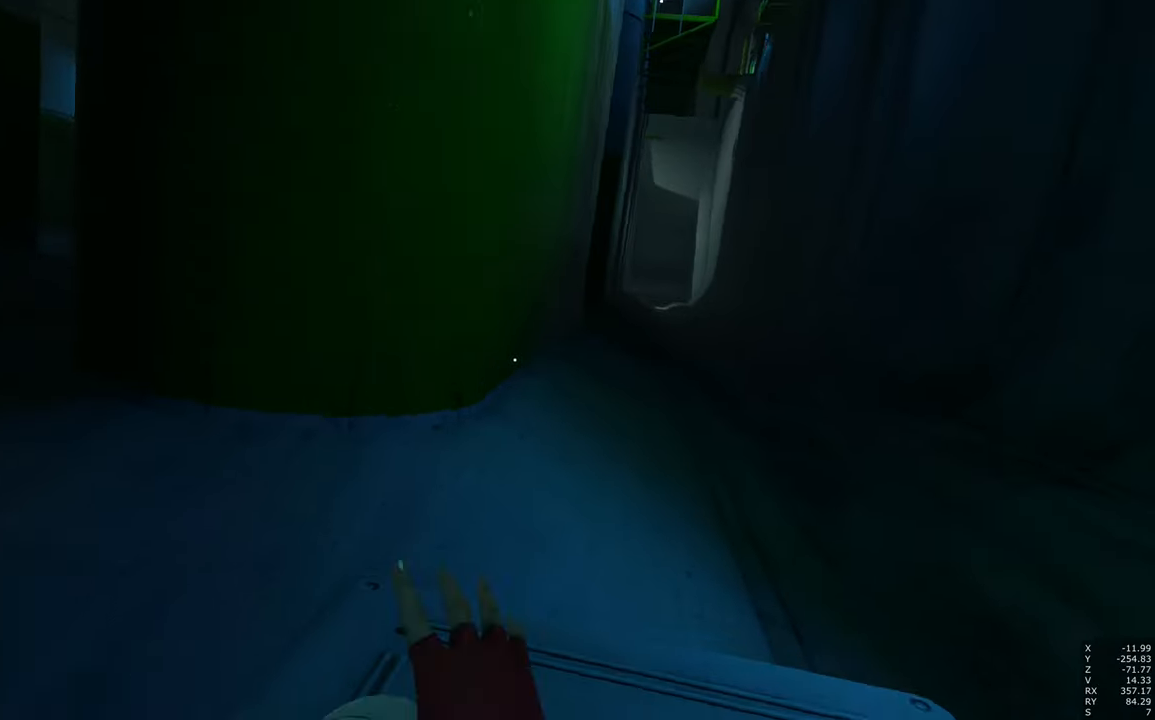
{"keys": ["w"], "mouse": [], "events": []}
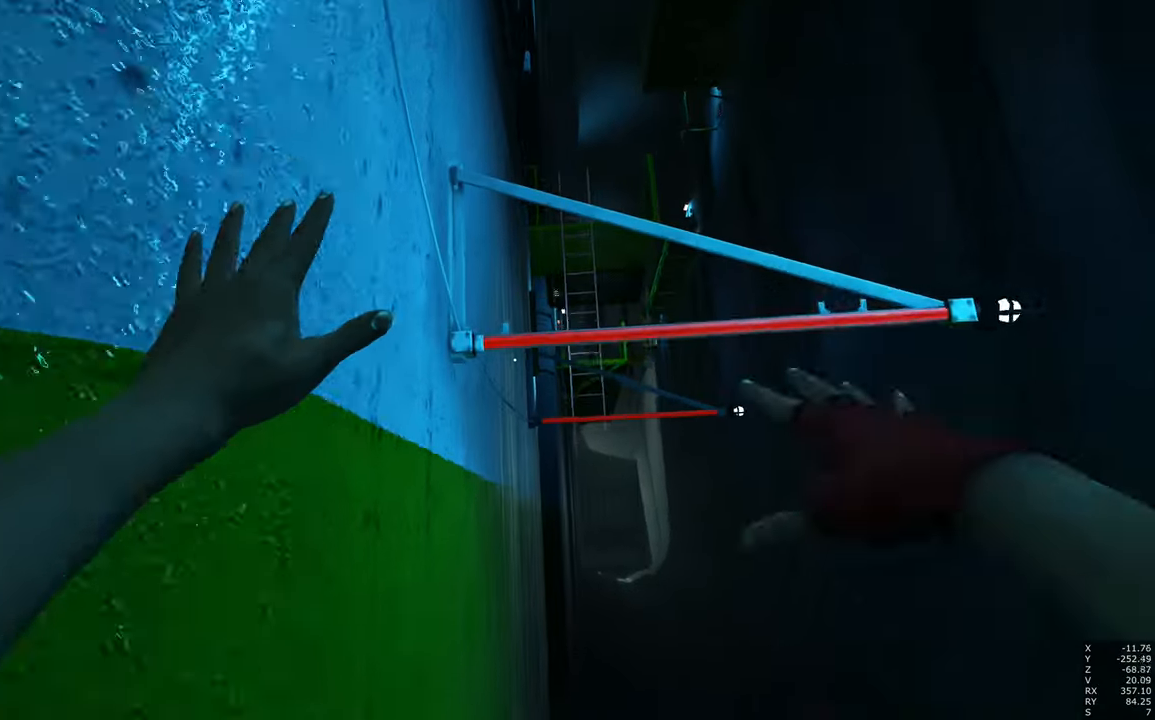
{"keys": ["w"], "mouse": [], "events": []}
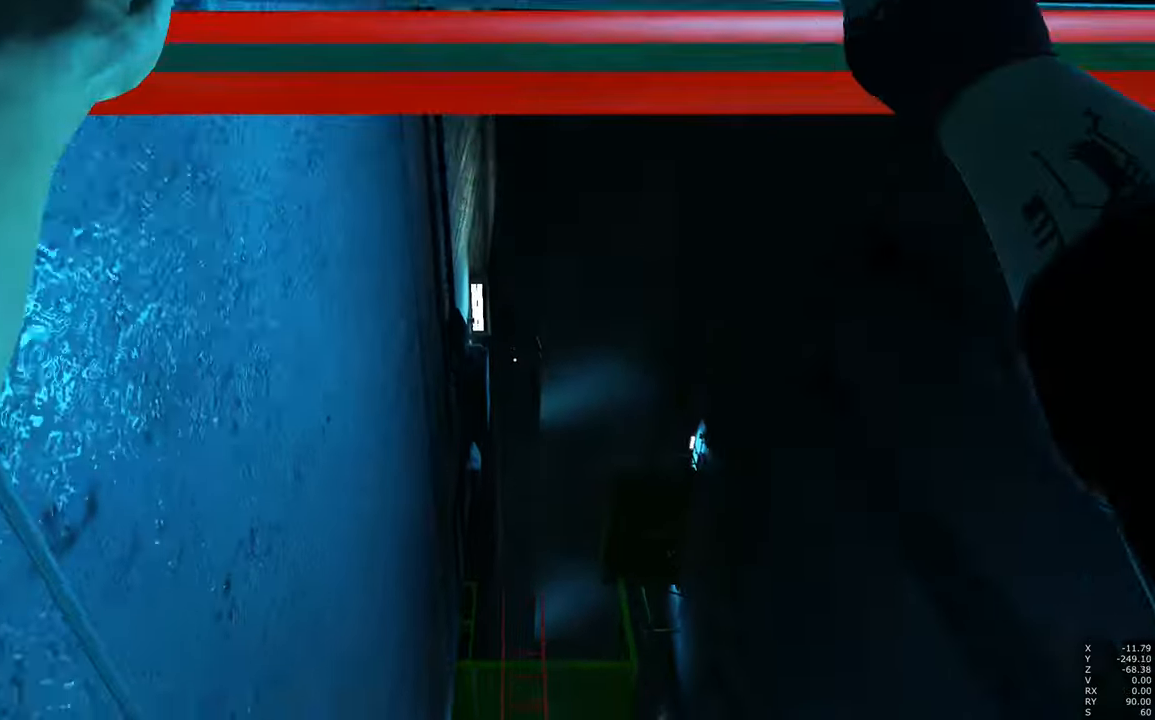
{"keys": ["space", "w"], "mouse": [], "events": [[350, "space", "down"]]}
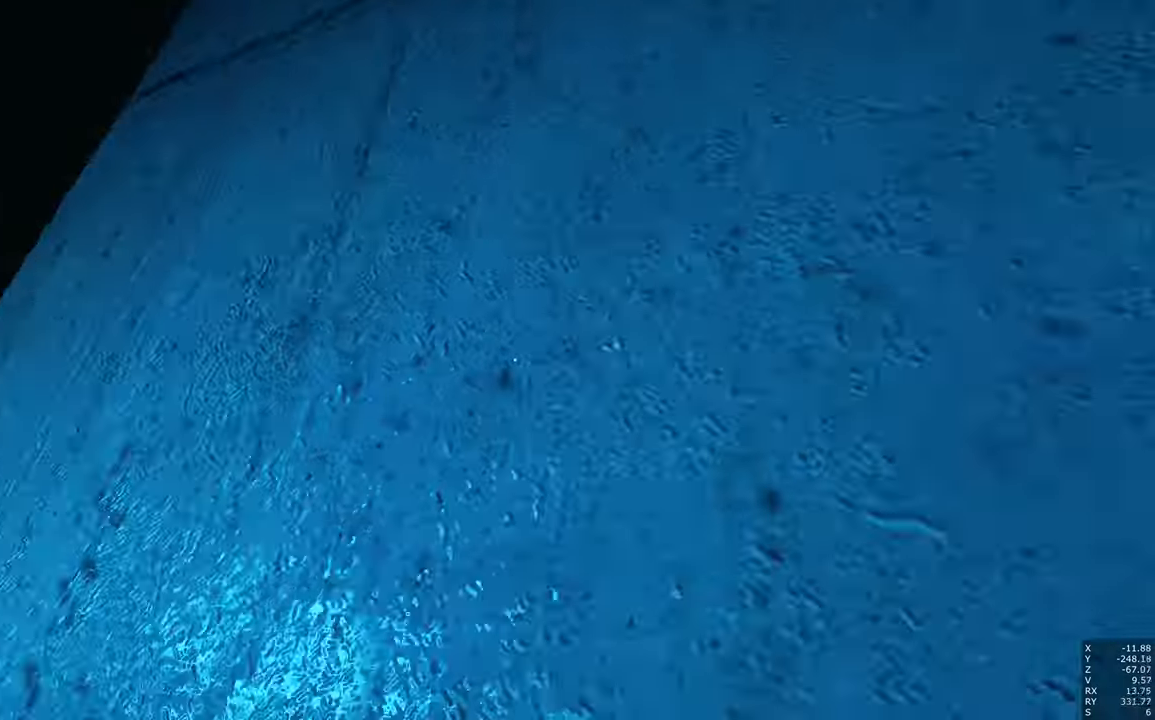
{"keys": ["a", "space", "w"], "mouse": [], "events": [[183, "d", "down"], [316, "a", "down"], [366, "d", "up"]]}
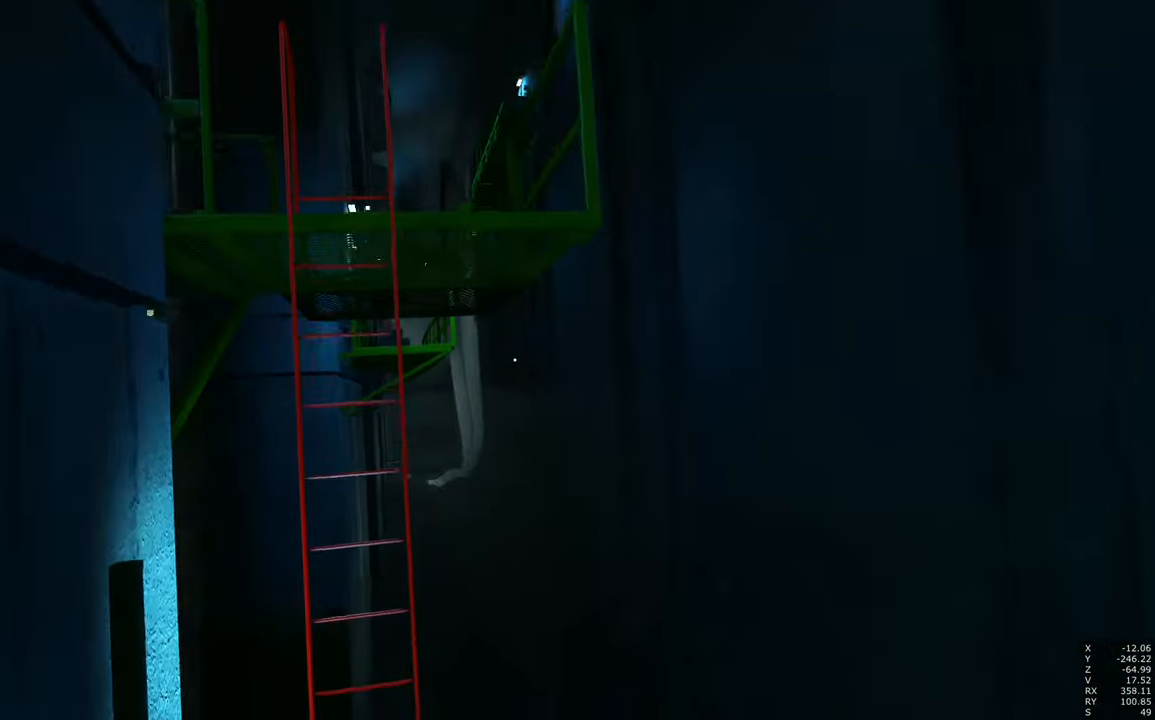
{"keys": ["a", "w"], "mouse": [], "events": [[433, "space", "up"]]}
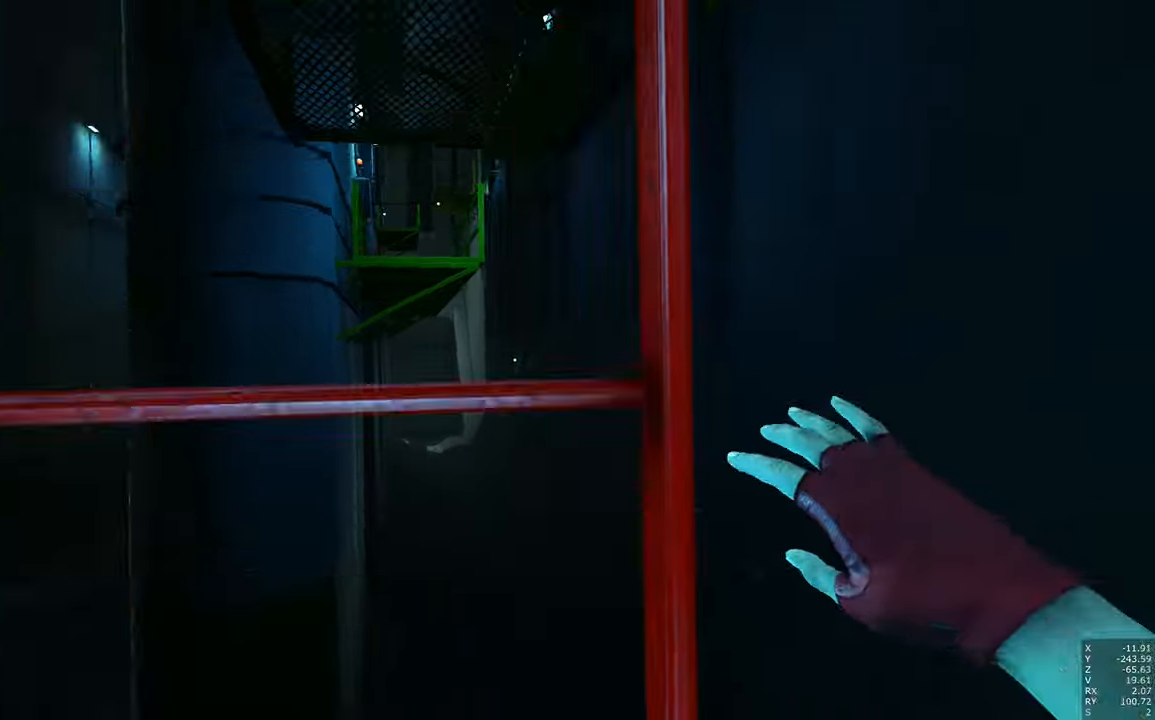
{"keys": ["shift"], "mouse": [], "events": [[133, "a", "up"], [133, "w", "up"], [500, "shift", "down"]]}
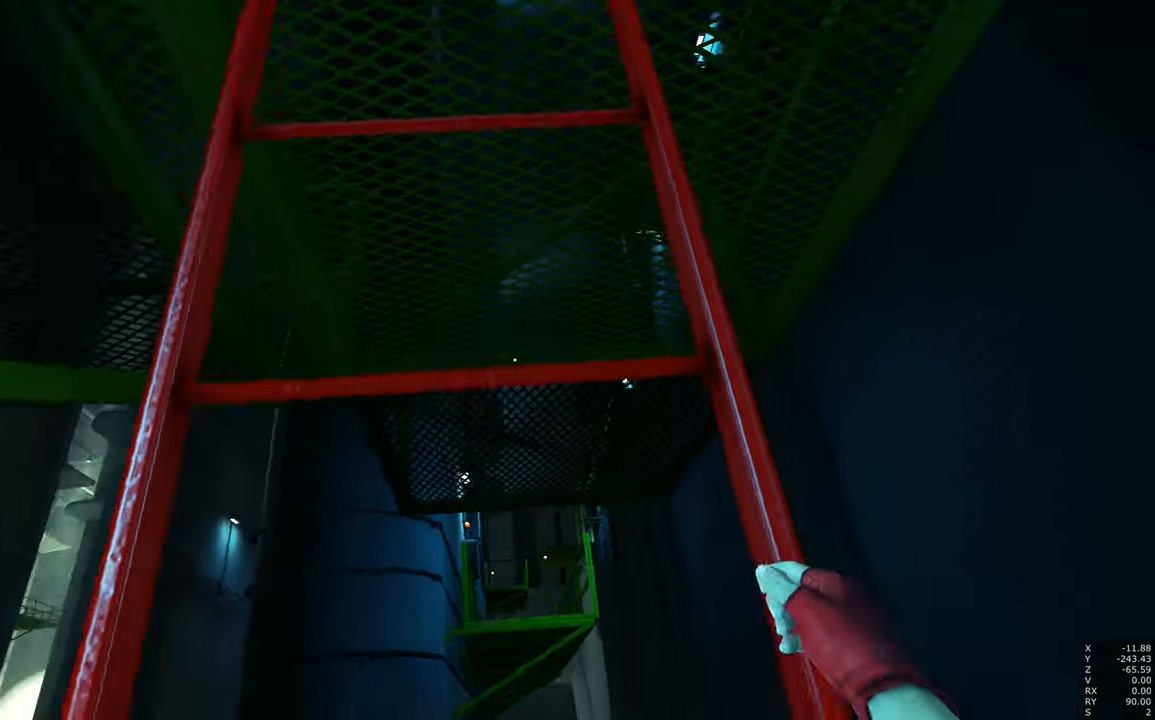
{"keys": [], "mouse": [], "events": [[150, "shift", "up"]]}
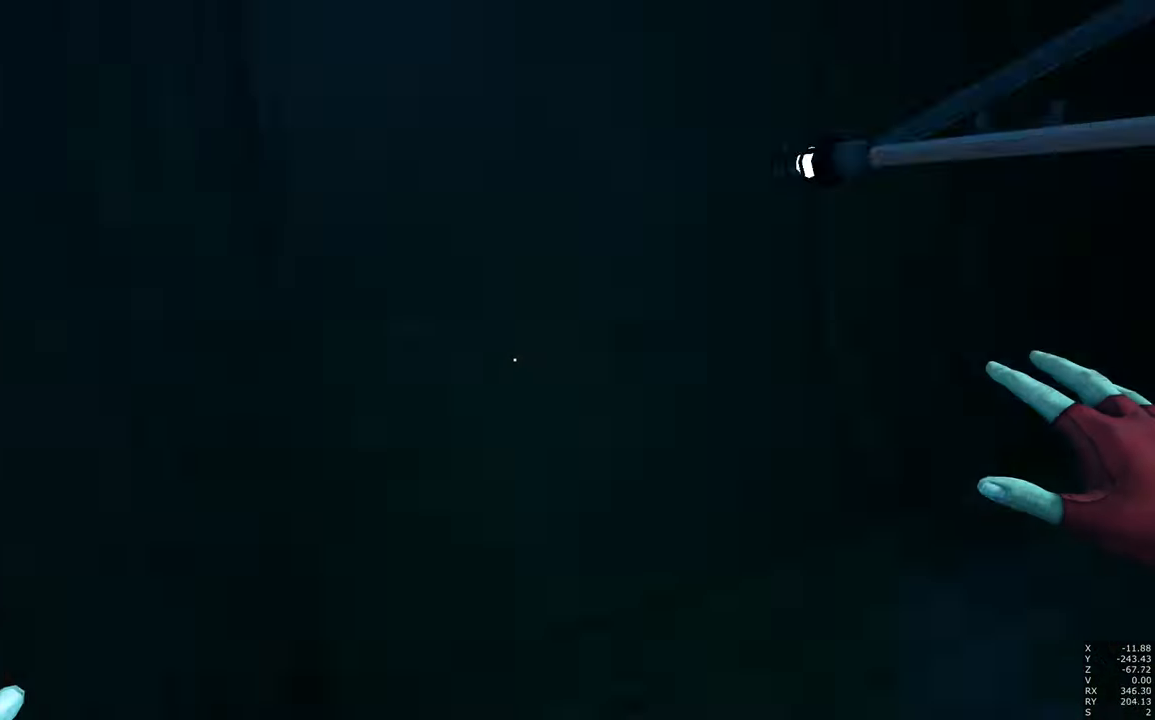
{"keys": [], "mouse": [], "events": []}
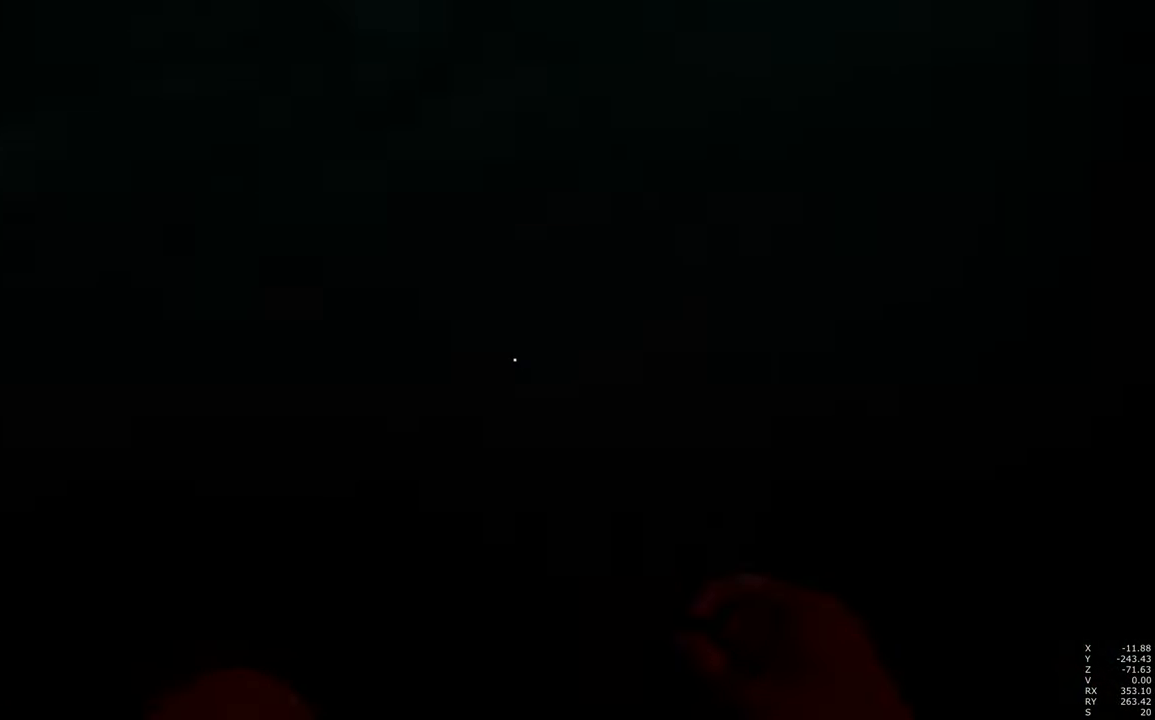
{"keys": [], "mouse": [], "events": []}
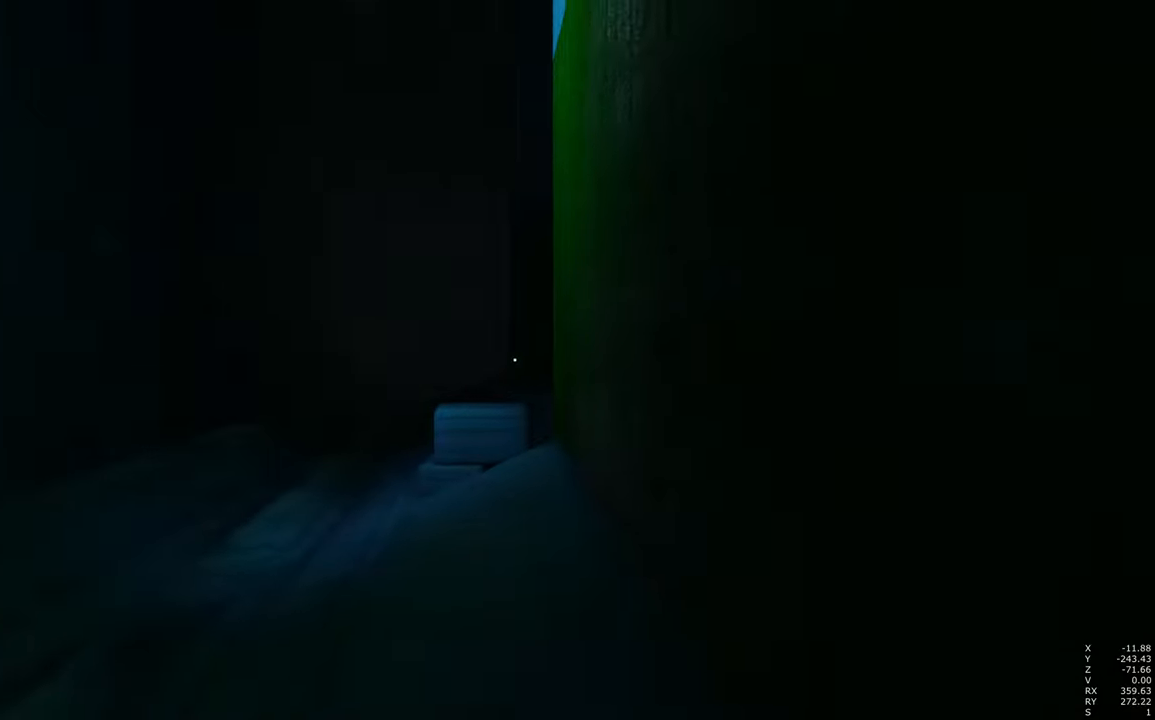
{"keys": ["a"], "mouse": [], "events": [[100, "a", "down"]]}